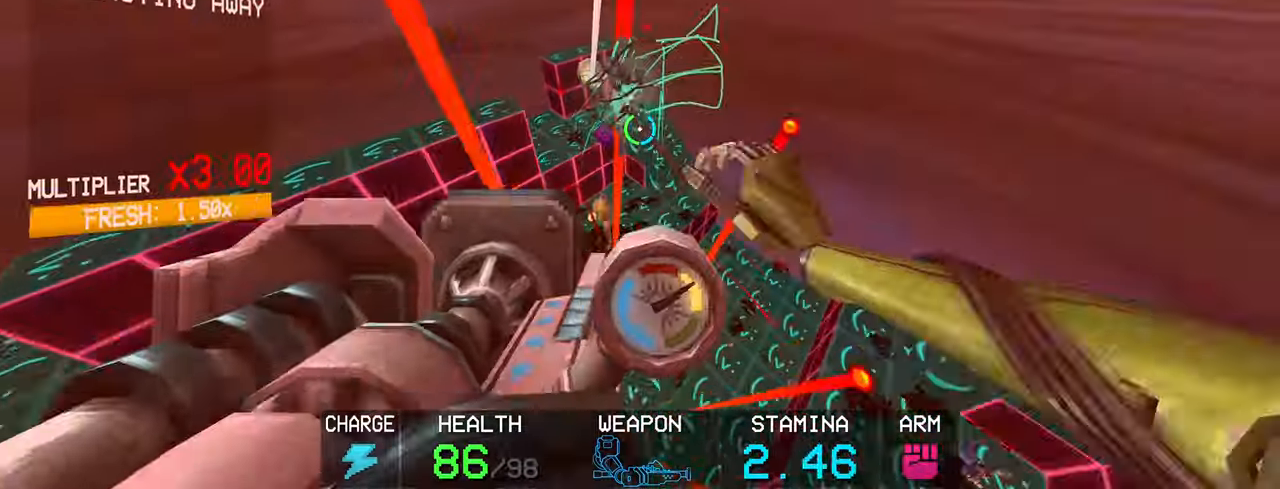
Gameplay with keyboard and mouse; each line is a JSON object with the keys and mouse buttons held at the frame after it. "events" lists presses ("down") and releases ("up") of "1", "2", "3", "4", "5", "a", "alt", "c", "caps_lock", "ctrl", "d", "e", "f", "g", "q", "r", "s", "shift", "space", "t", "tab", "v", "w", "x", "z", "mouse_left", "mouse_wheel" and "mouse_right" between this image and that frame as [ms after this image, input, new state], when the widget could be followed in between. "mouse_left", "mouse_wheel", "mouse_right" = the "left", "wheel", "right" buttons of the "mouse" list. No other keys are recorded. "wheel" means that the mouse wheel is clicked or scrolled. Not read: mouse_move.
{"keys": ["2"], "mouse": [], "events": [[50, "r", "up"], [150, "mouse_left", "up"], [467, "2", "down"]]}
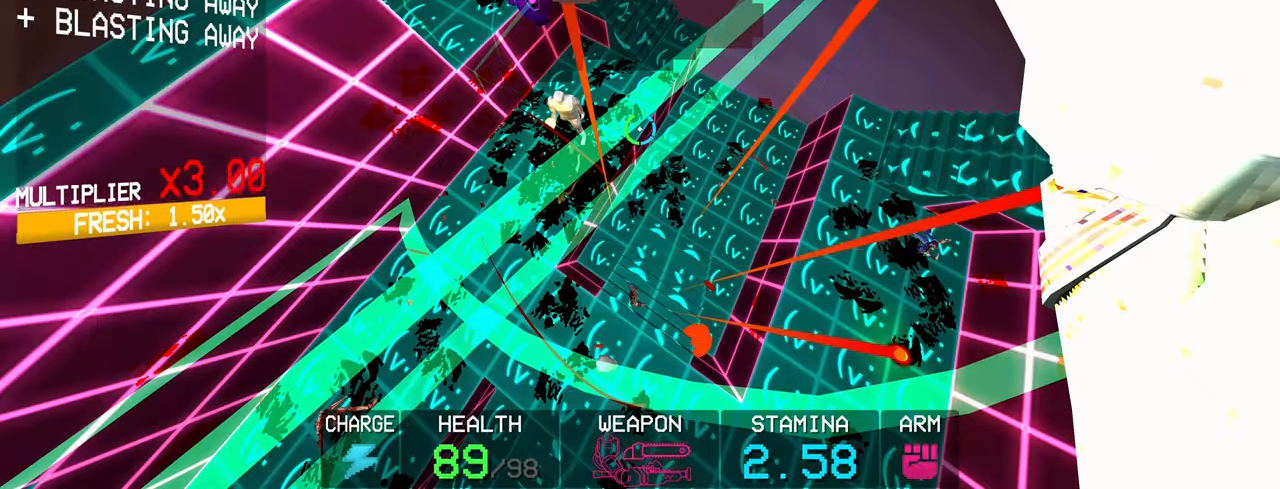
{"keys": ["a", "shift"], "mouse": ["left"], "events": [[67, "2", "up"], [200, "mouse_left", "down"], [450, "a", "down"], [450, "shift", "down"]]}
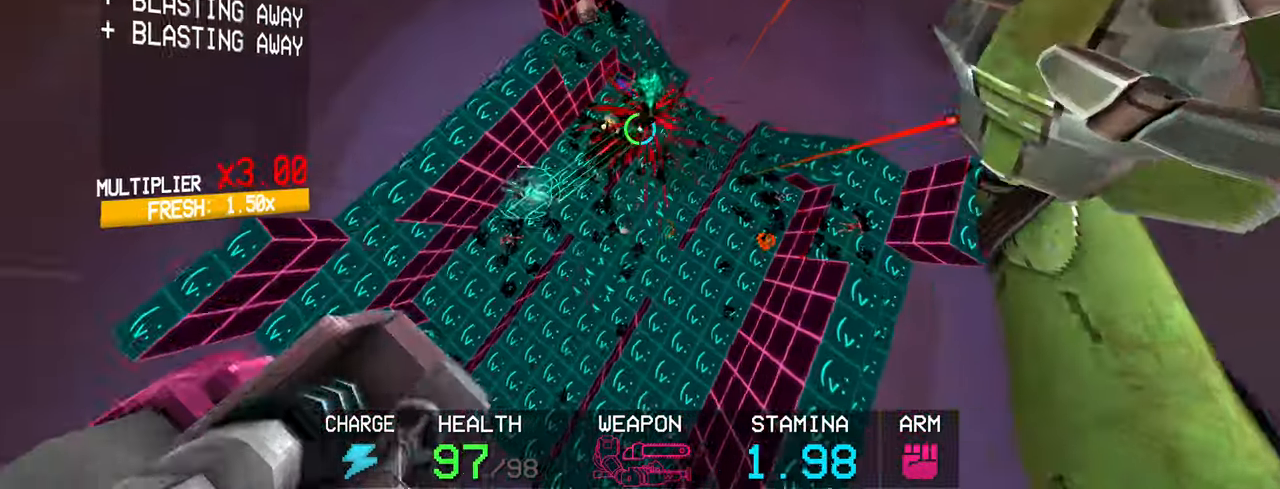
{"keys": [], "mouse": ["left"], "events": [[83, "shift", "up"], [117, "a", "up"]]}
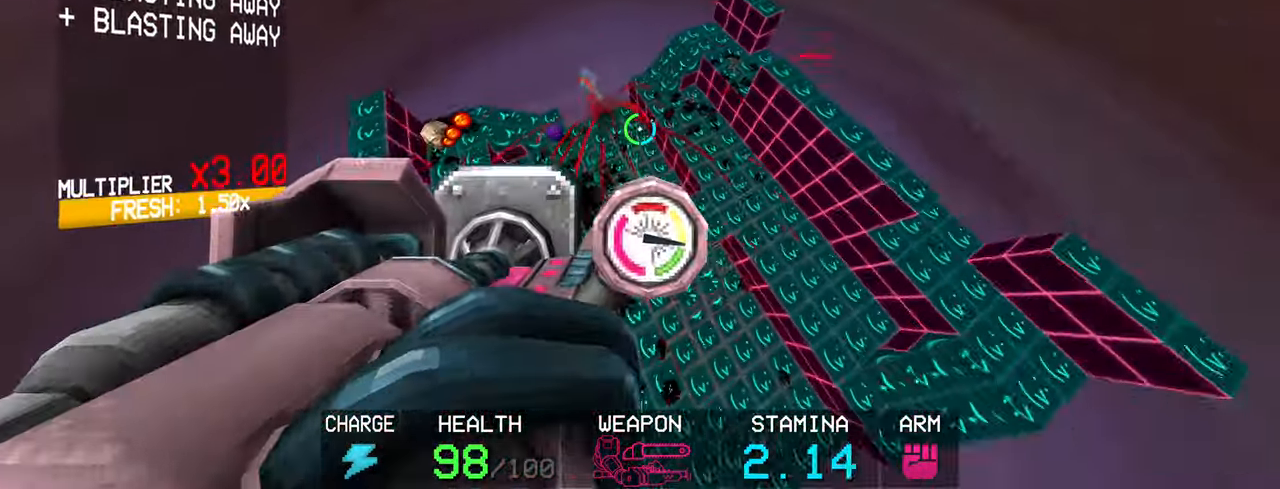
{"keys": [], "mouse": ["left"], "events": []}
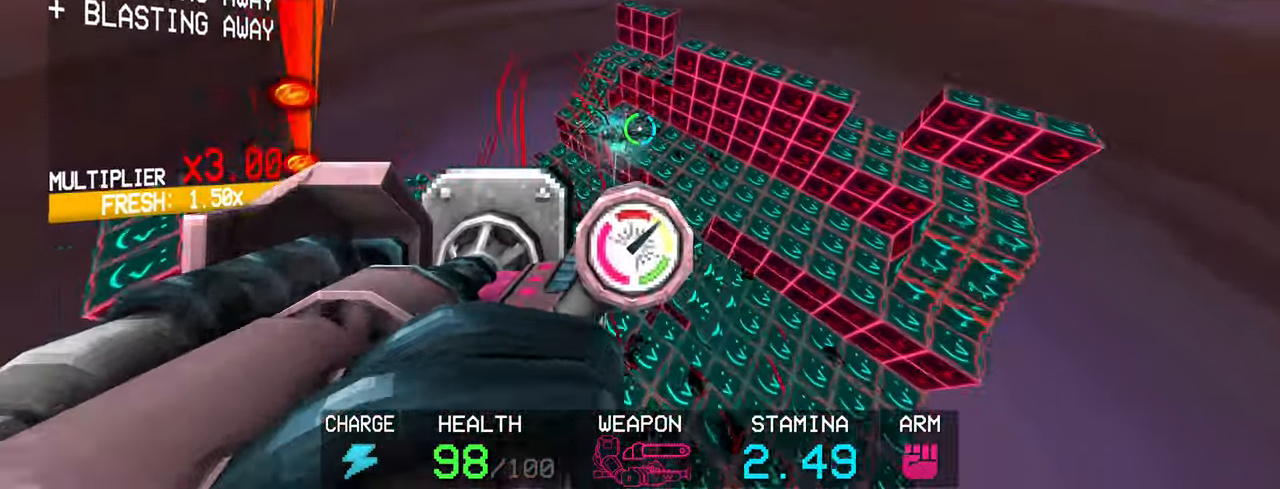
{"keys": [], "mouse": [], "events": [[67, "r", "down"], [150, "r", "up"], [200, "r", "down"], [300, "r", "up"], [350, "mouse_left", "up"]]}
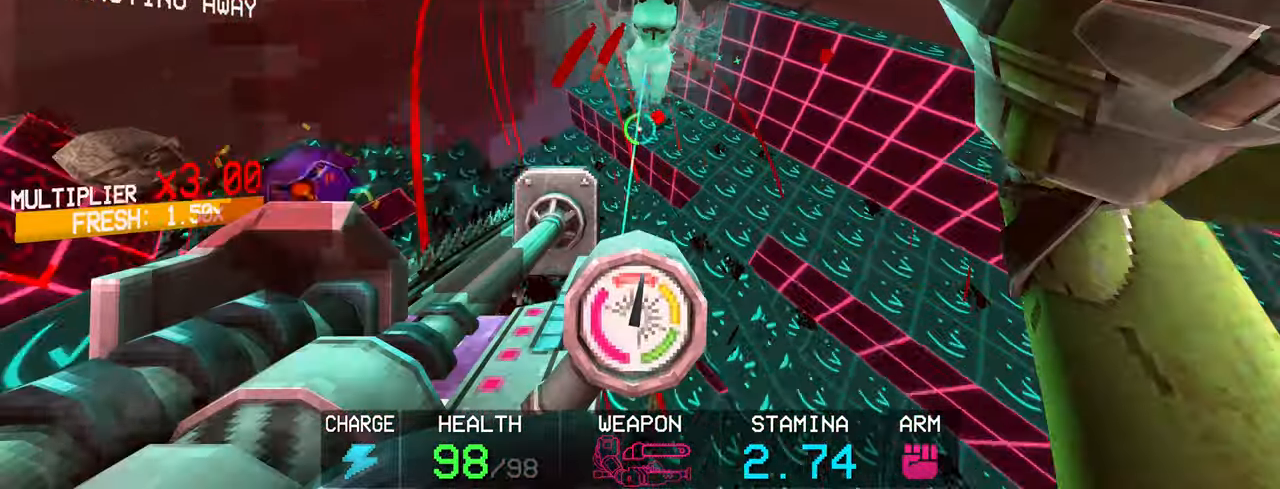
{"keys": [], "mouse": [], "events": [[367, "1", "down"], [450, "1", "up"]]}
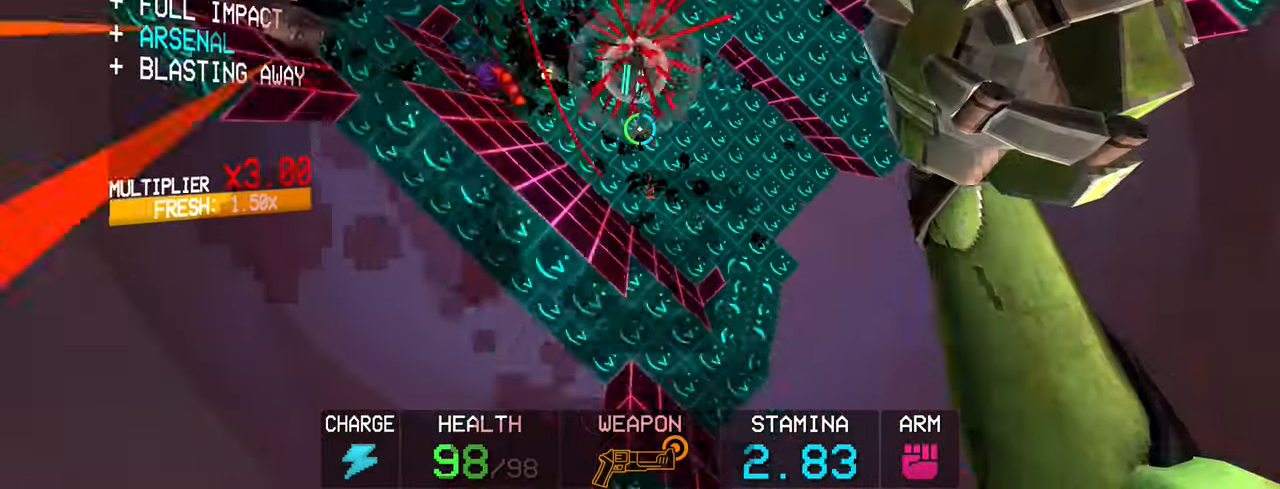
{"keys": [], "mouse": [], "events": [[283, "mouse_right", "down"], [433, "mouse_right", "up"]]}
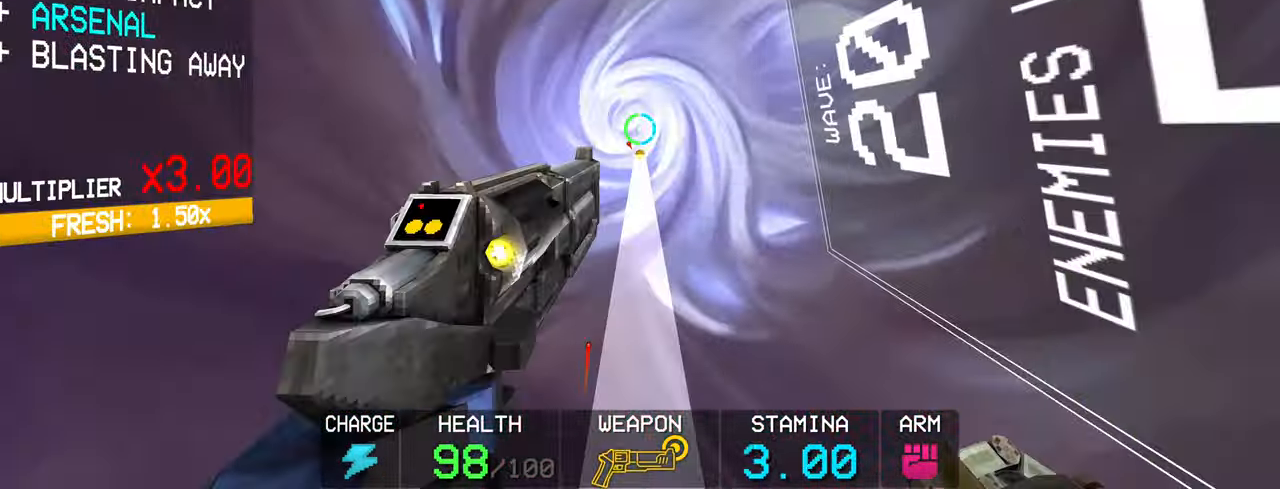
{"keys": [], "mouse": [], "events": [[17, "mouse_right", "down"], [117, "mouse_right", "up"], [250, "mouse_right", "down"], [350, "mouse_right", "up"]]}
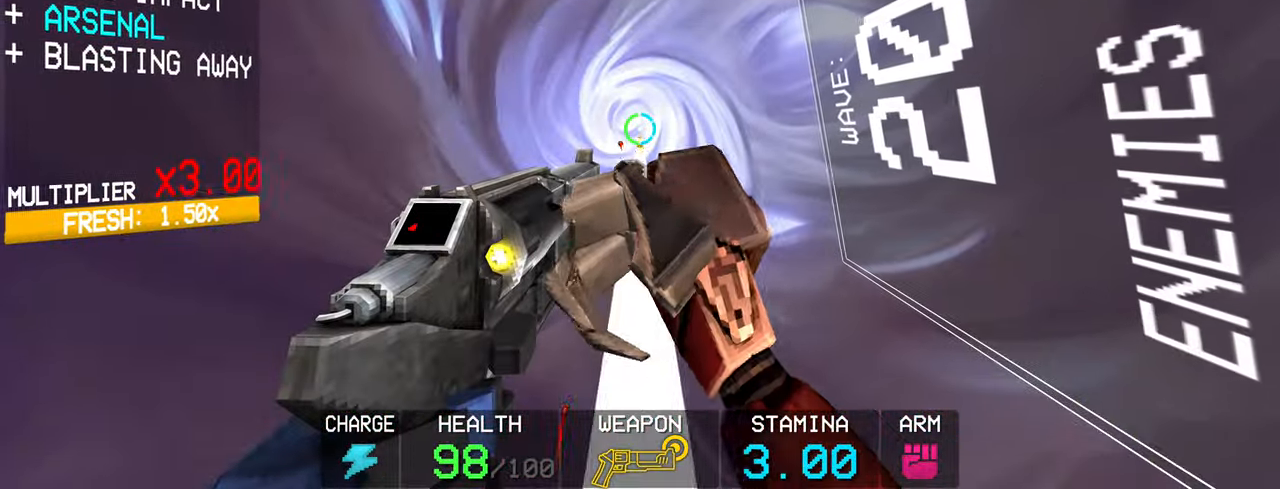
{"keys": ["w"], "mouse": [], "events": [[33, "mouse_left", "down"], [117, "mouse_left", "up"], [217, "shift", "down"], [217, "w", "down"], [350, "1", "down"], [400, "shift", "up"], [500, "1", "up"]]}
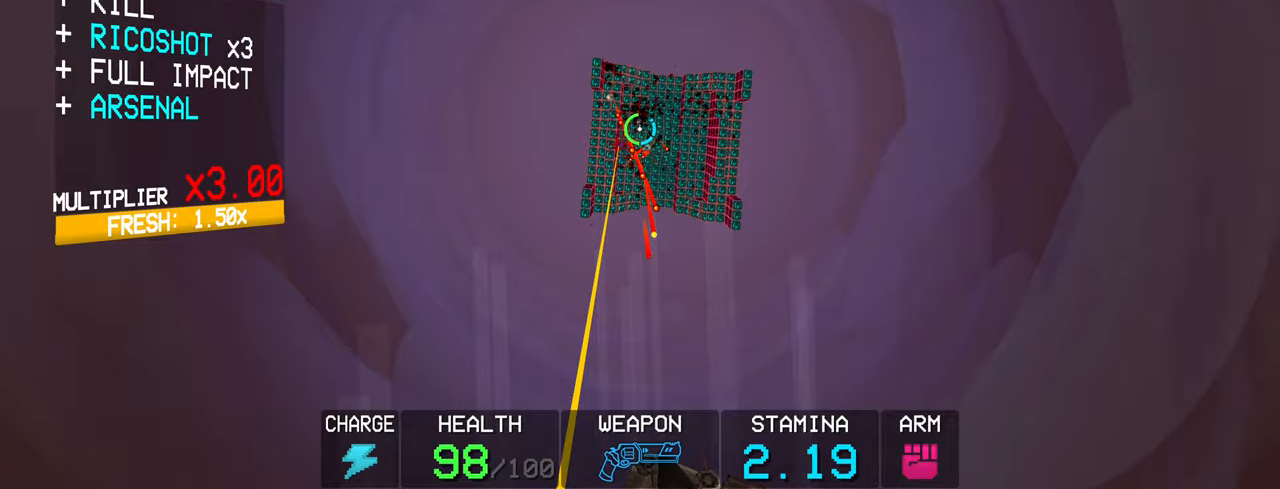
{"keys": [], "mouse": ["right"], "events": [[100, "mouse_right", "down"], [233, "w", "up"]]}
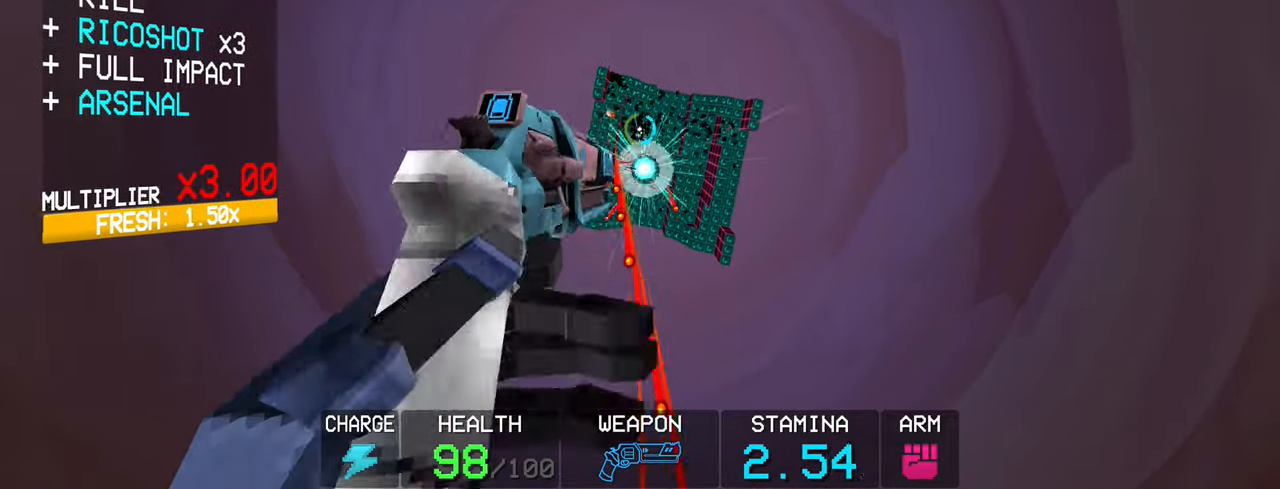
{"keys": [], "mouse": ["right"], "events": []}
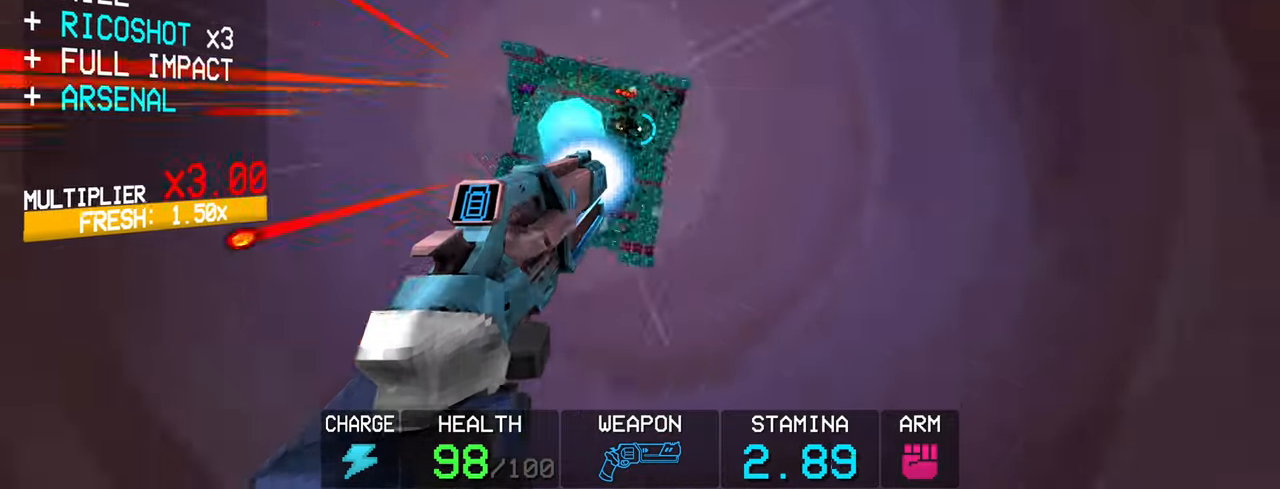
{"keys": [], "mouse": ["right"], "events": [[133, "c", "down"], [183, "c", "up"]]}
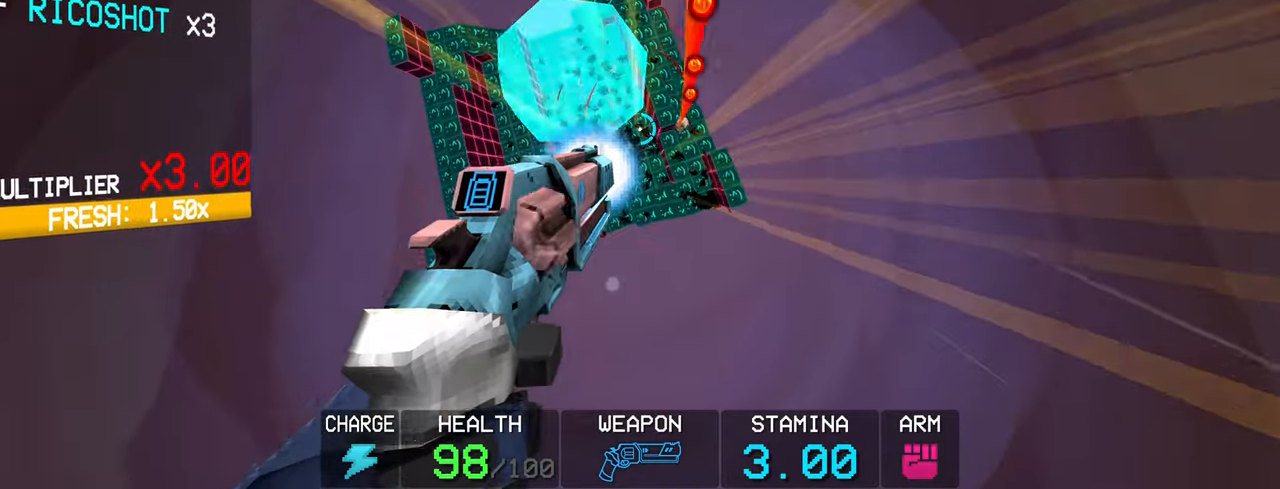
{"keys": [], "mouse": ["right"], "events": []}
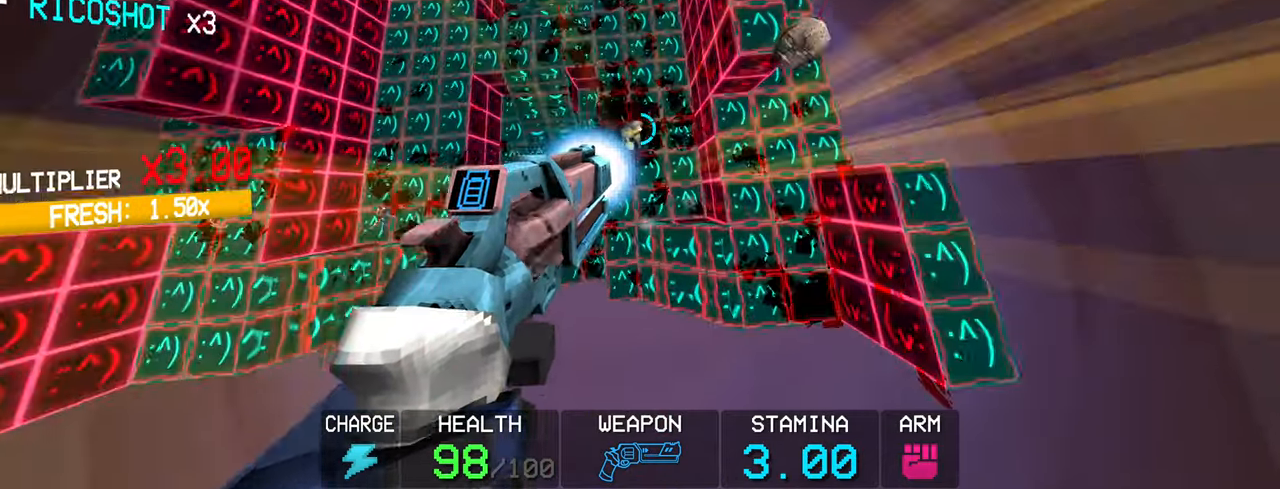
{"keys": [], "mouse": ["right"], "events": [[117, "mouse_right", "up"], [200, "1", "down"], [250, "1", "up"], [300, "mouse_right", "down"]]}
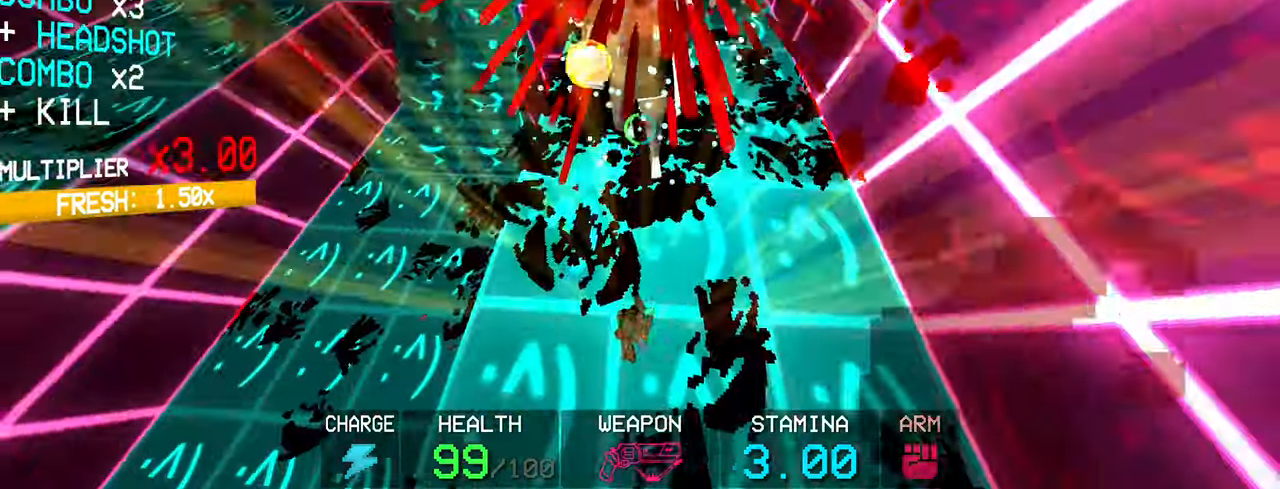
{"keys": ["s"], "mouse": ["right"], "events": [[417, "s", "down"]]}
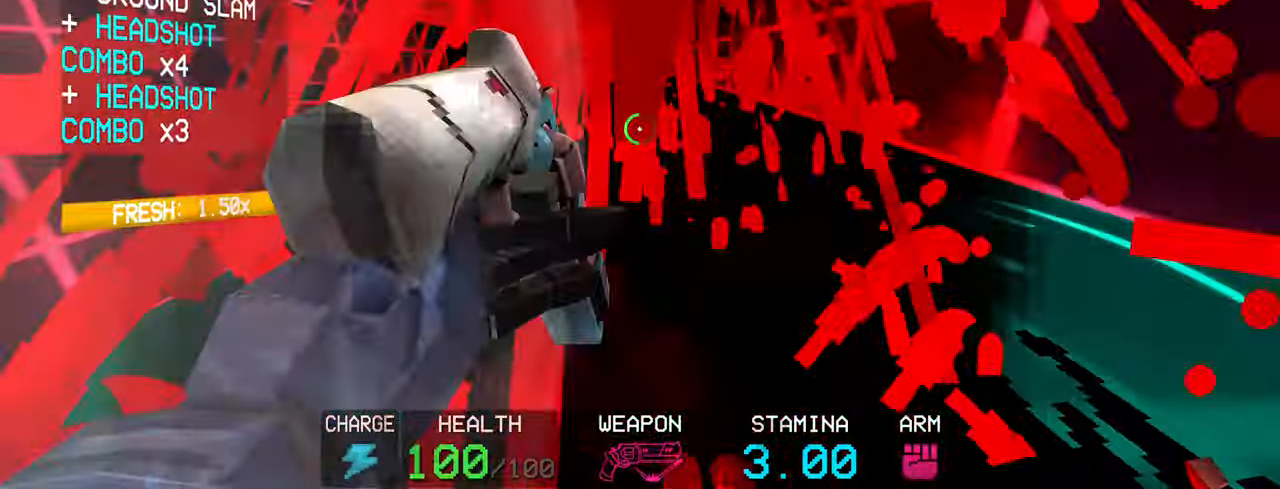
{"keys": ["s"], "mouse": [], "events": [[100, "space", "down"], [233, "space", "up"], [333, "mouse_right", "up"]]}
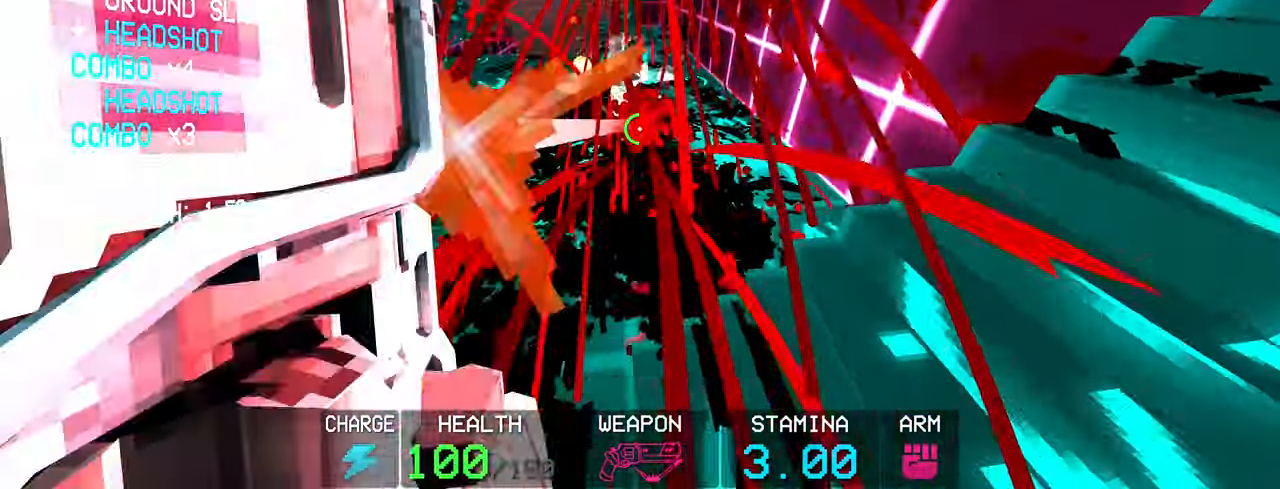
{"keys": [], "mouse": [], "events": [[250, "s", "up"]]}
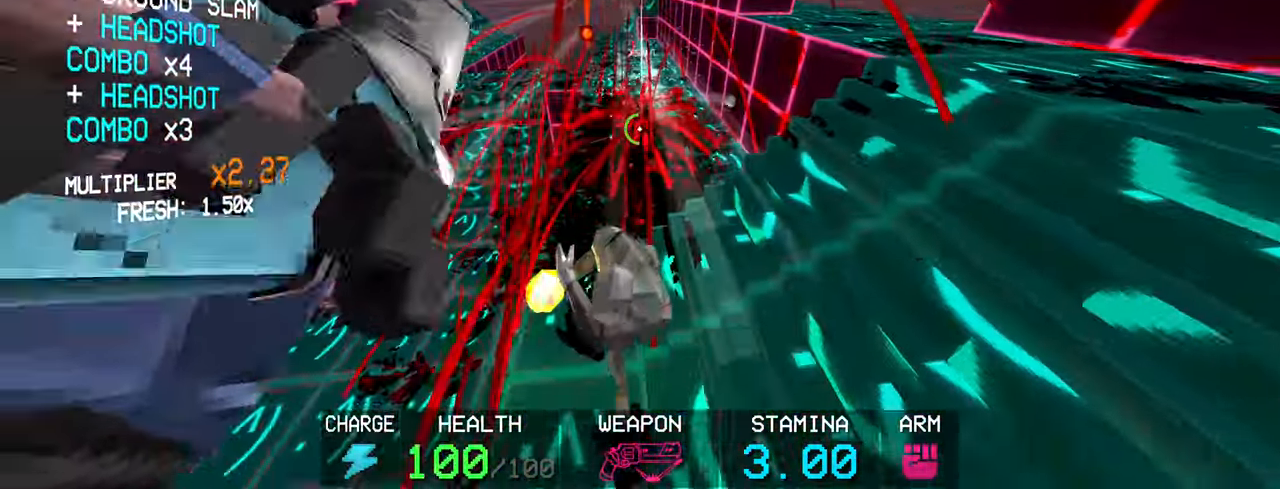
{"keys": [], "mouse": [], "events": [[133, "shift", "down"], [133, "w", "down"], [367, "2", "down"], [400, "shift", "up"], [450, "2", "up"], [450, "w", "up"]]}
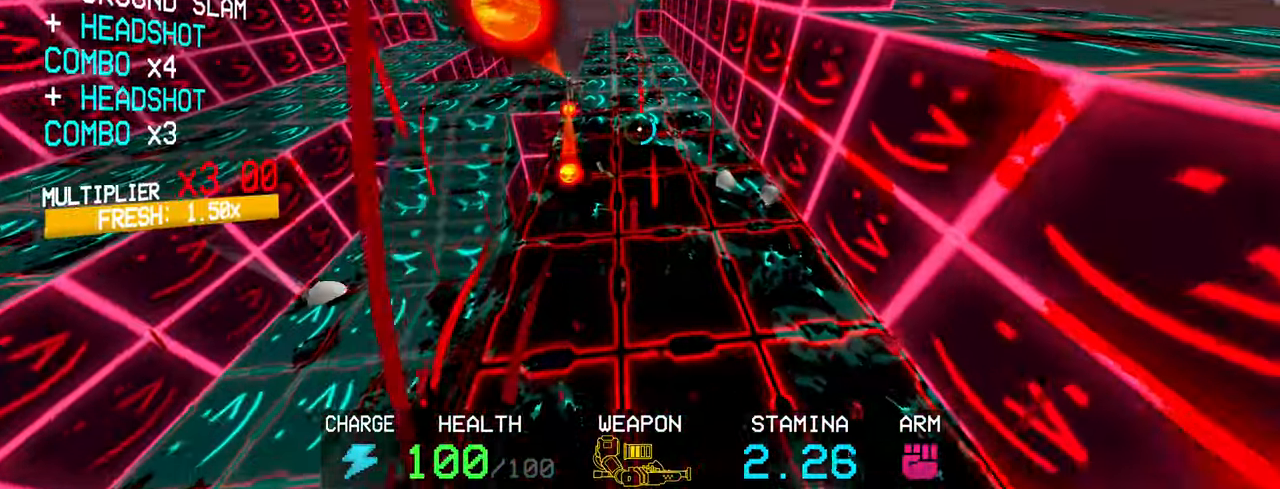
{"keys": ["s"], "mouse": ["left"], "events": [[50, "mouse_left", "down"], [133, "c", "down"], [233, "s", "down"], [283, "space", "down"], [333, "c", "up"], [417, "space", "up"]]}
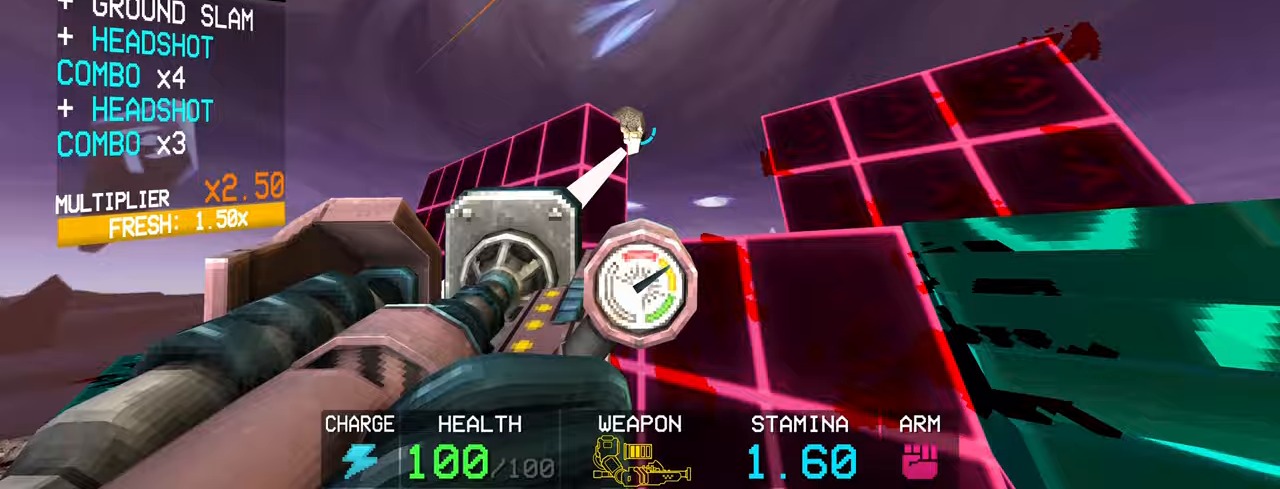
{"keys": [], "mouse": ["left"], "events": [[150, "r", "down"], [200, "s", "up"], [250, "r", "up"]]}
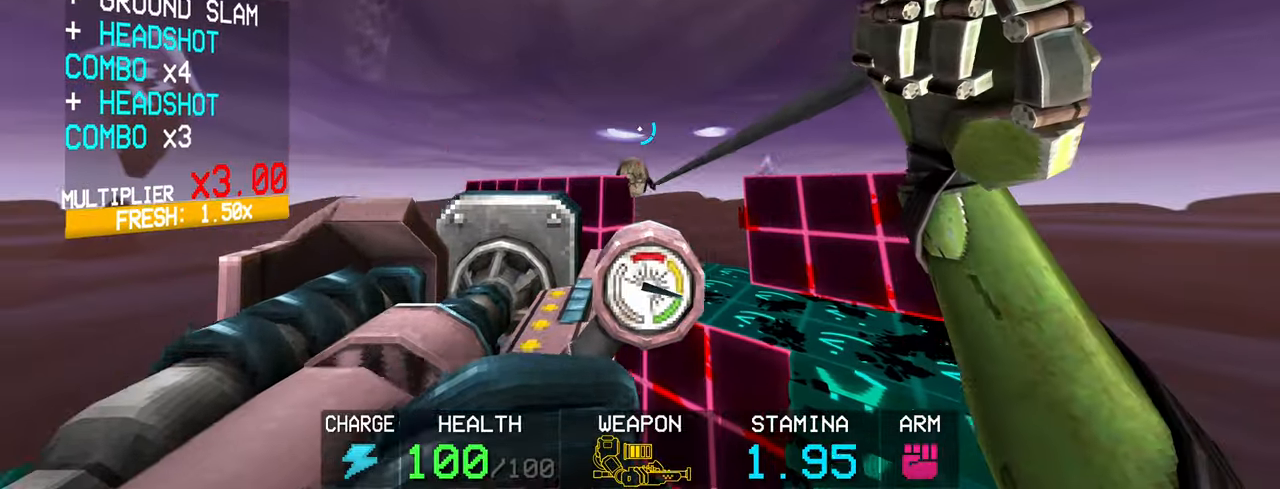
{"keys": ["r"], "mouse": ["left"], "events": [[400, "r", "down"]]}
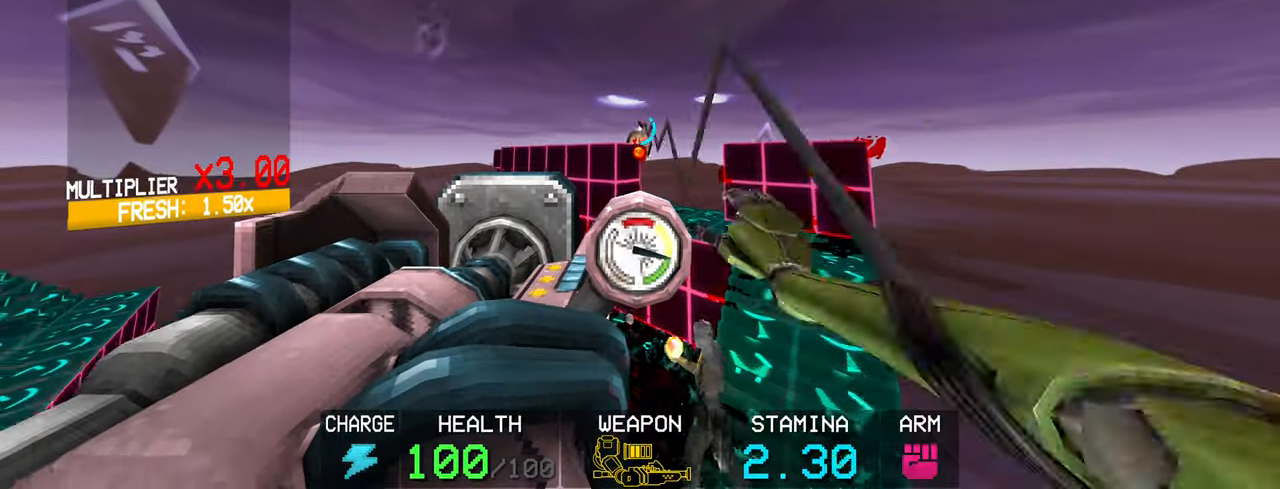
{"keys": [], "mouse": ["left"], "events": [[150, "r", "up"]]}
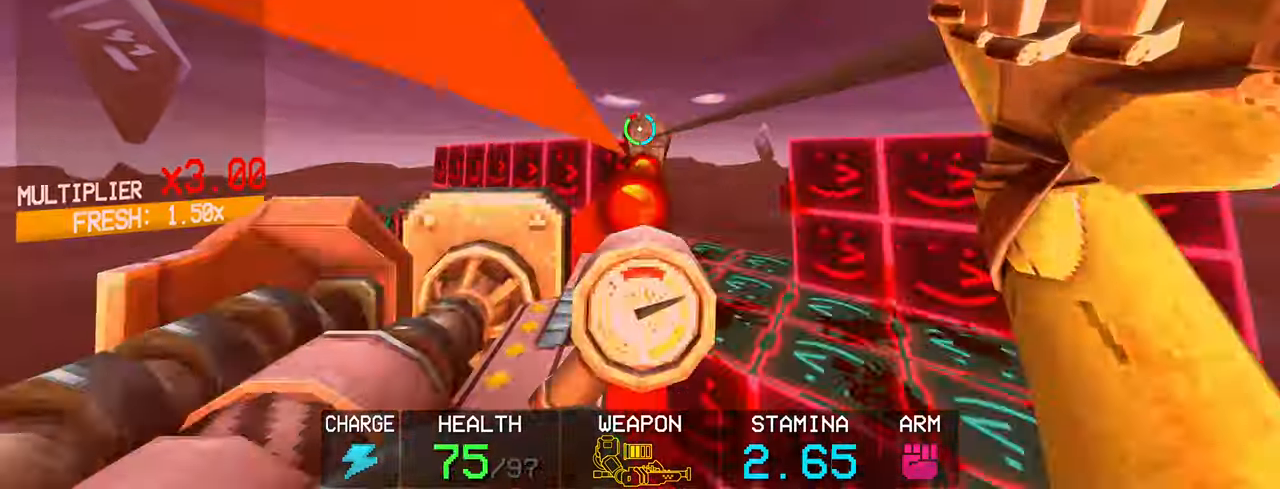
{"keys": [], "mouse": [], "events": [[400, "mouse_left", "up"]]}
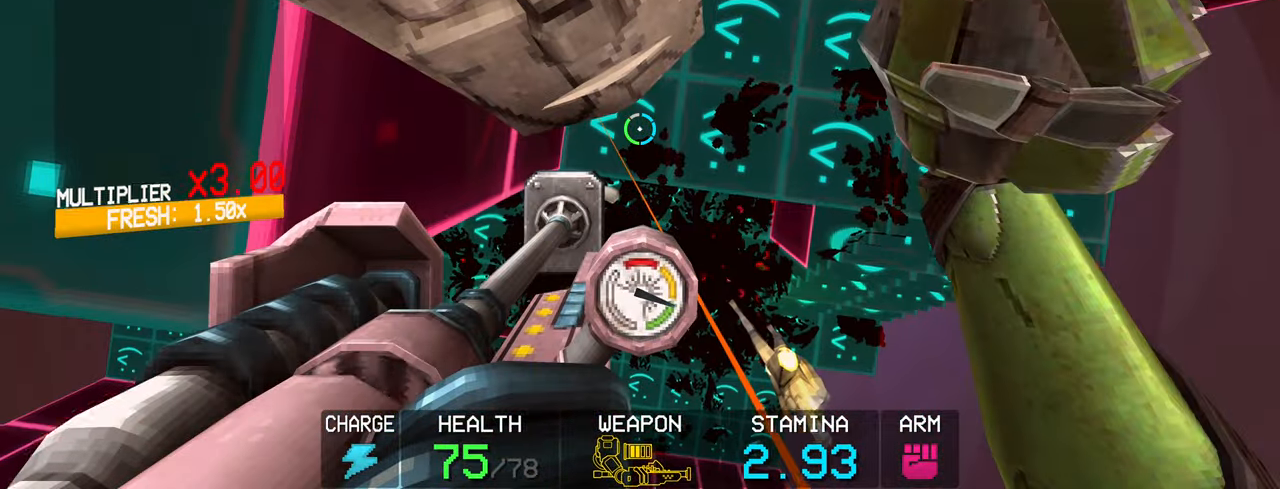
{"keys": [], "mouse": ["left"], "events": [[367, "2", "down"], [400, "2", "up"], [500, "mouse_left", "down"]]}
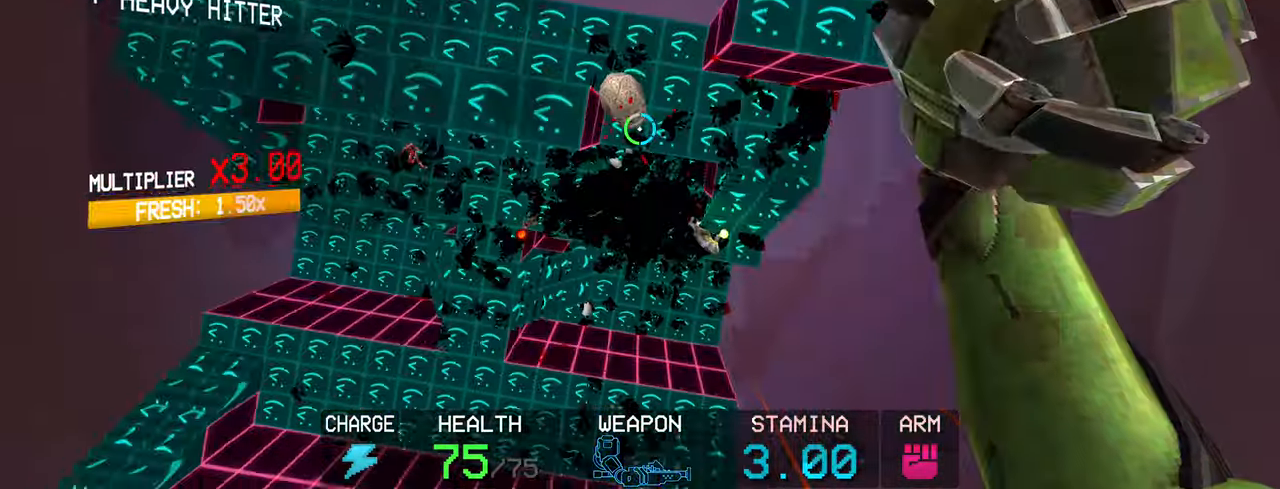
{"keys": ["5", "a"], "mouse": [], "events": [[150, "a", "down"], [150, "shift", "down"], [283, "mouse_left", "up"], [333, "shift", "up"], [367, "5", "down"], [417, "5", "up"], [467, "5", "down"]]}
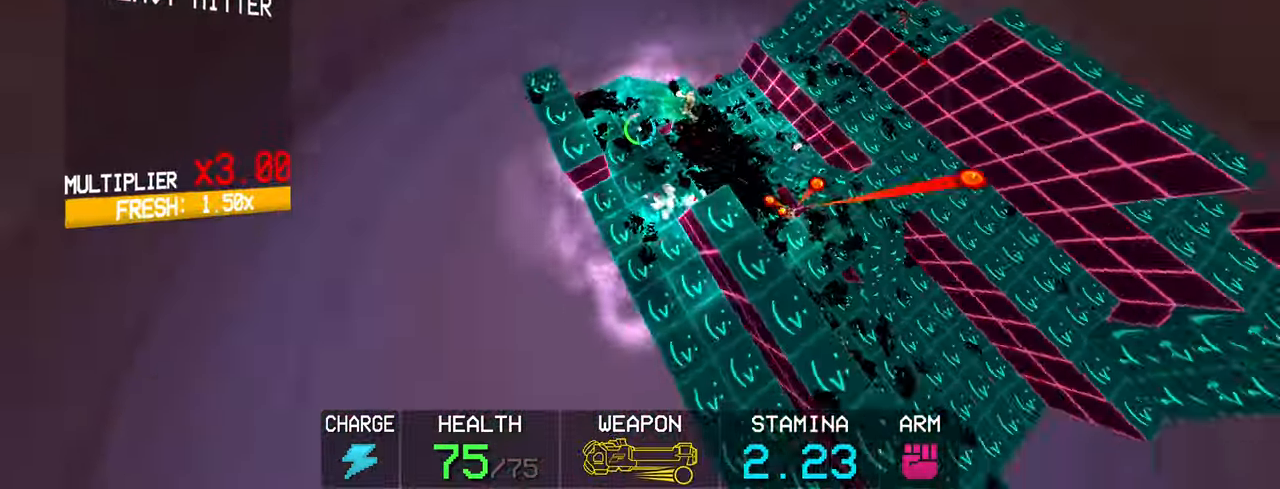
{"keys": ["shift", "w"], "mouse": ["right"], "events": [[117, "5", "up"], [167, "a", "up"], [167, "mouse_right", "down"], [450, "shift", "down"], [450, "w", "down"]]}
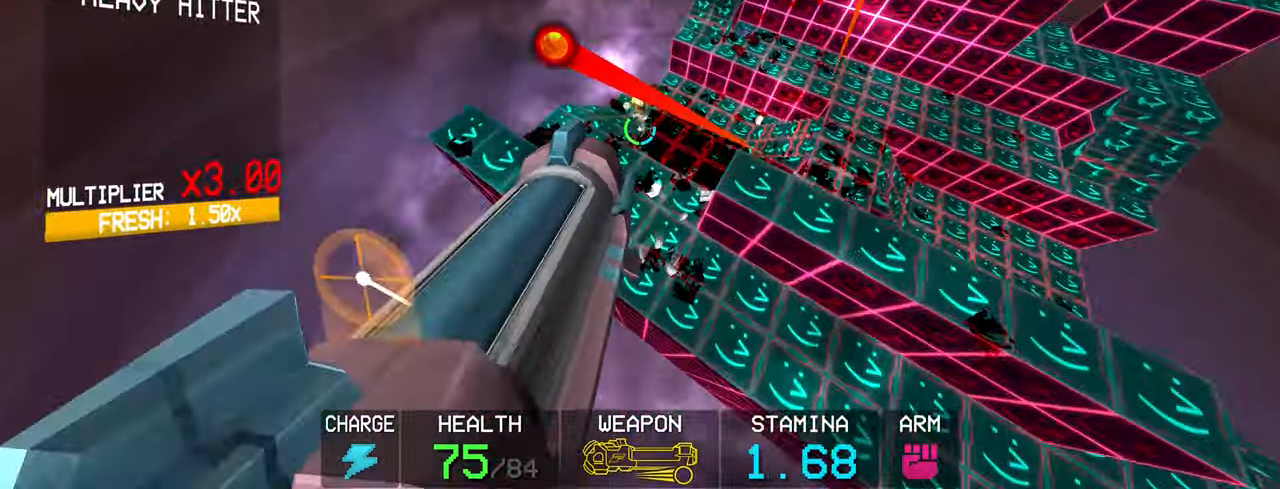
{"keys": [], "mouse": ["right"], "events": [[33, "shift", "up"], [33, "w", "up"], [267, "r", "down"], [367, "r", "up"]]}
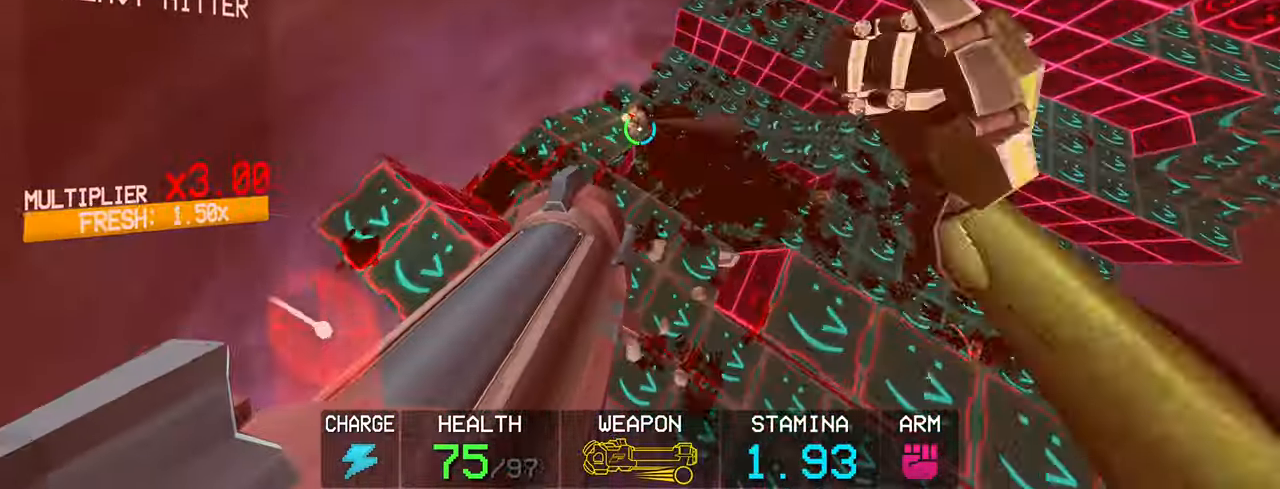
{"keys": ["s"], "mouse": ["right"], "events": [[467, "s", "down"]]}
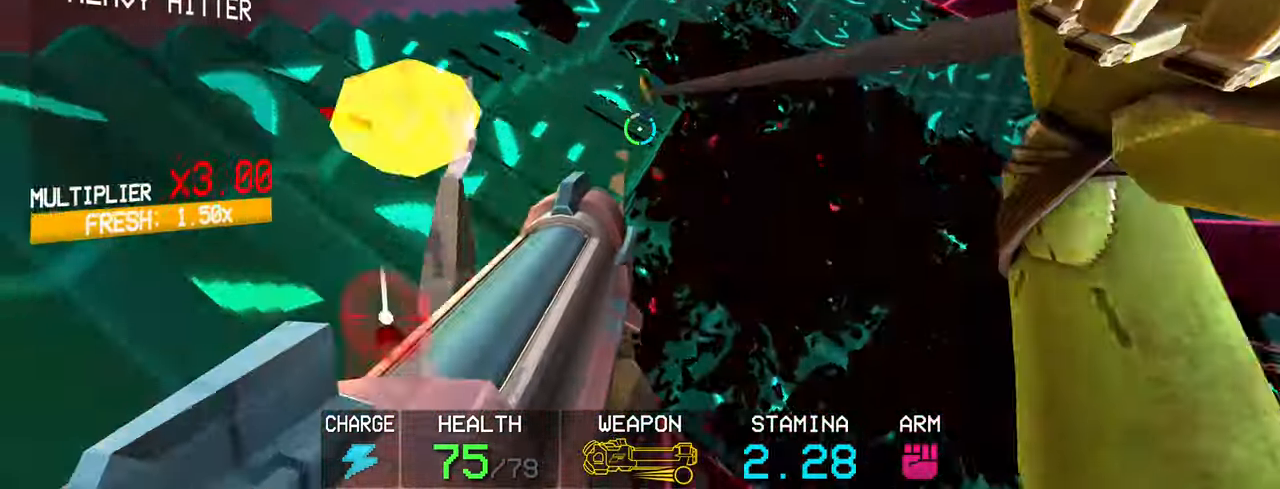
{"keys": [], "mouse": ["right"], "events": [[17, "shift", "down"], [200, "shift", "up"], [300, "s", "up"]]}
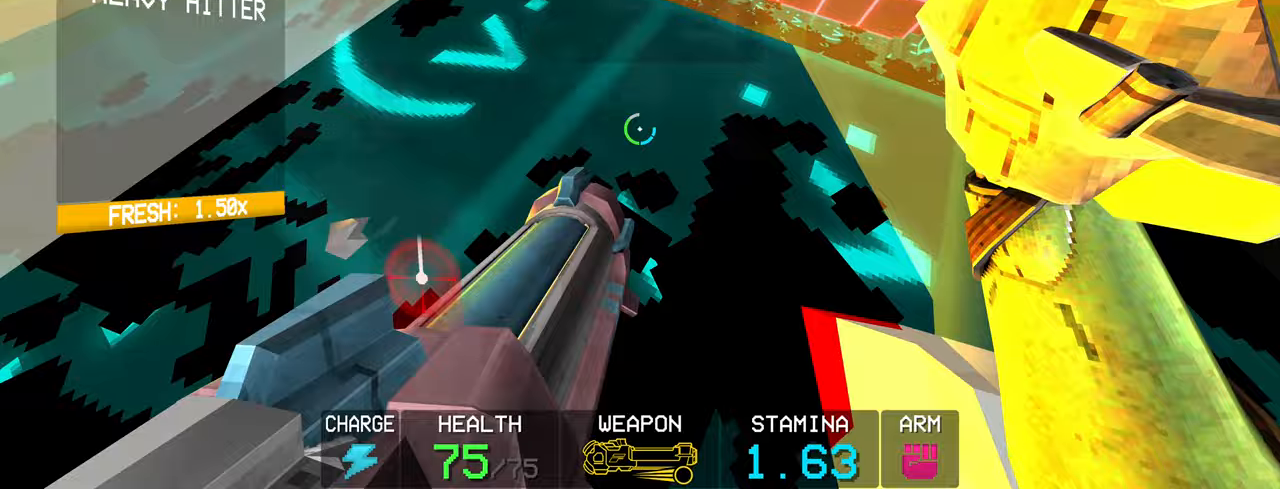
{"keys": ["space"], "mouse": ["right"], "events": [[500, "space", "down"]]}
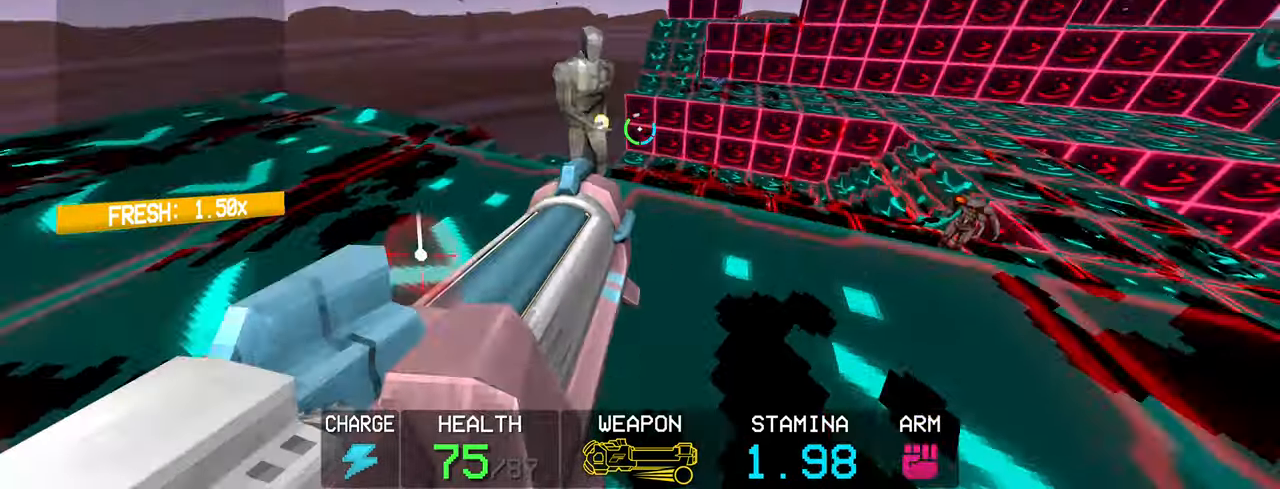
{"keys": ["s"], "mouse": [], "events": [[100, "s", "down"], [133, "space", "up"], [417, "mouse_right", "up"]]}